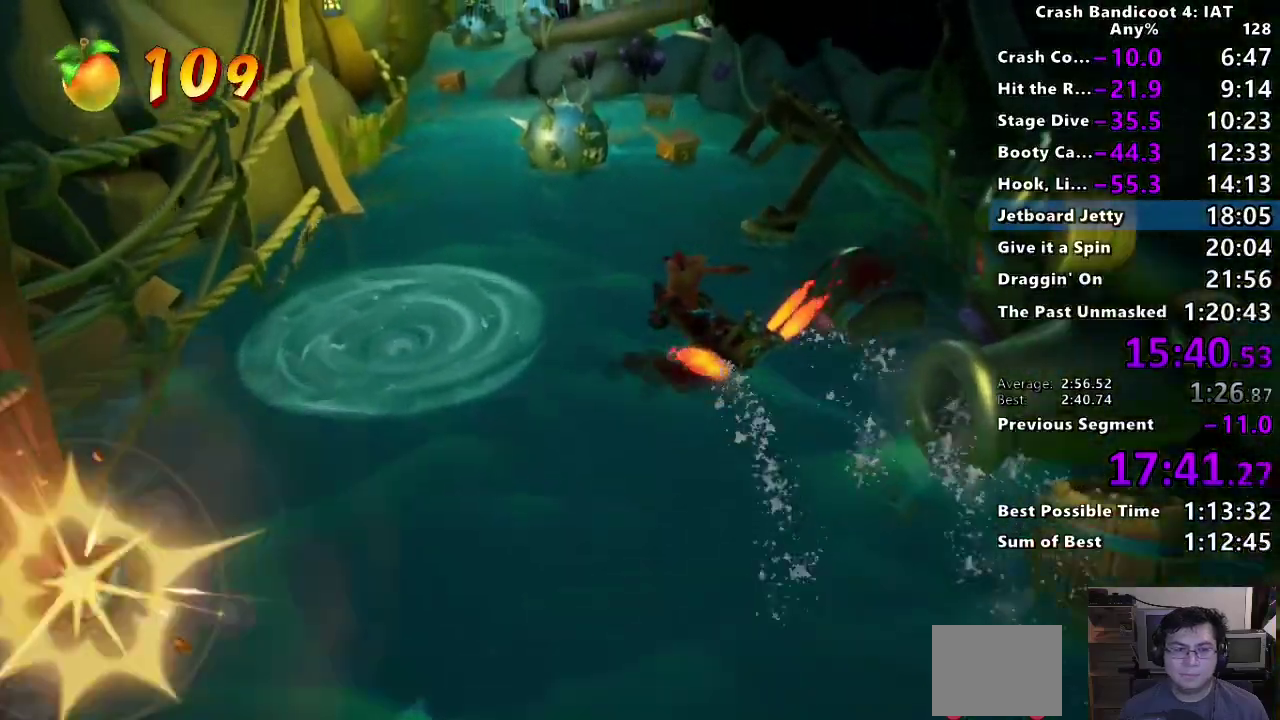
Gameplay with a controller (PlayStation layout); each line is a JSON object with the inputs held at the frame after it. "events" lists button and stick changes between this image and that frame as [ms after this image, input, new state], when the widget could be followed in between. This document gives stick clicks only as held states, not as events.
{"buttons": ["SQUARE"], "left_stick": "up-left", "right_stick": "center", "events": []}
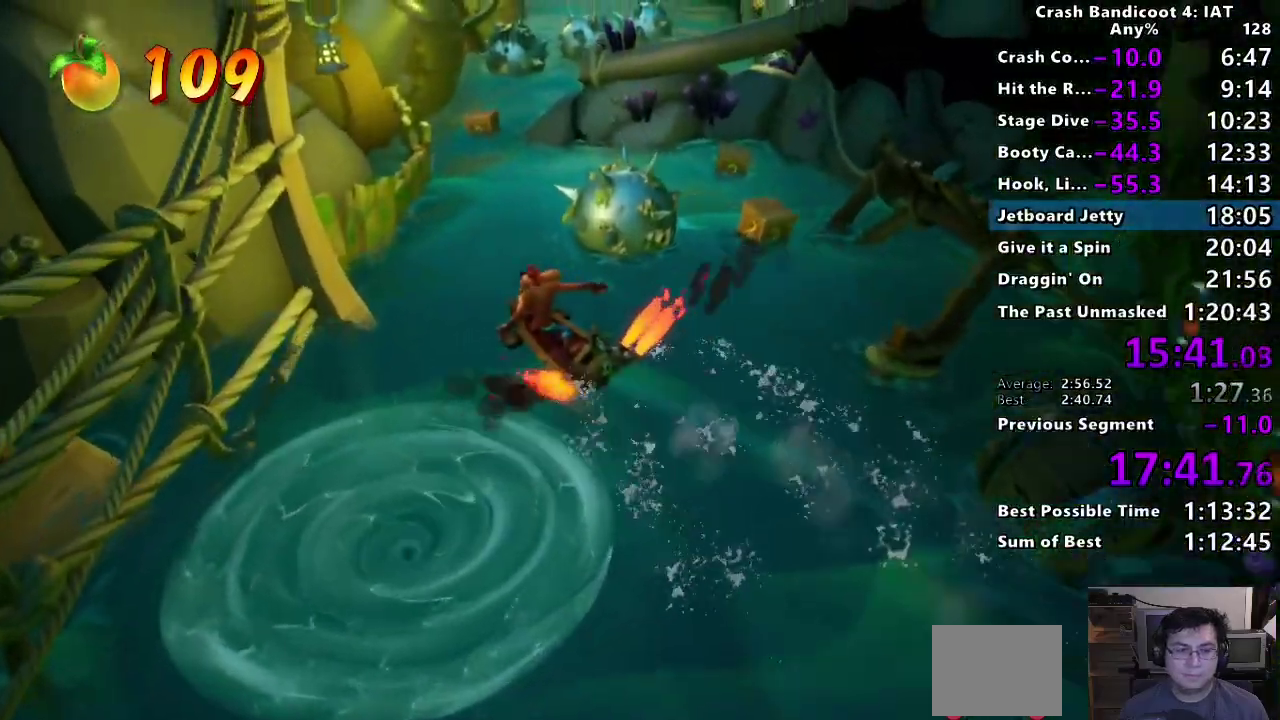
{"buttons": ["SQUARE"], "left_stick": "up", "right_stick": "center", "events": [[400, "left_stick", "up"]]}
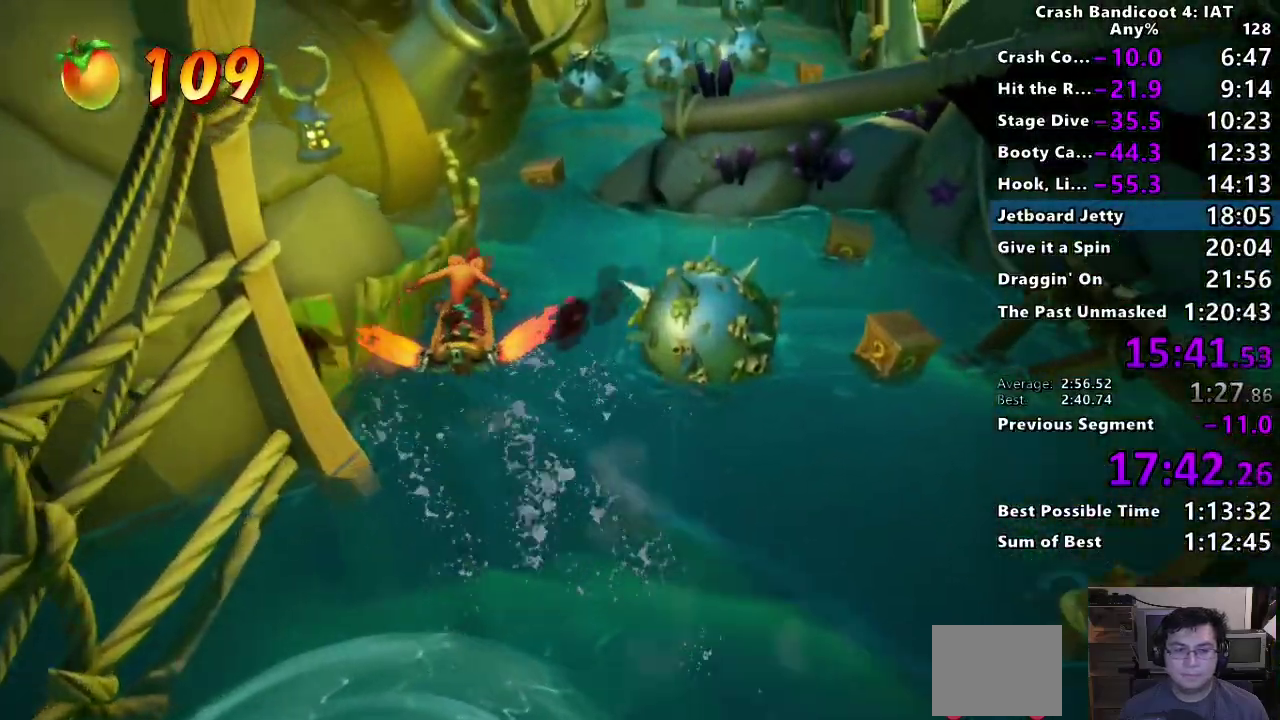
{"buttons": ["SQUARE"], "left_stick": "up", "right_stick": "center", "events": []}
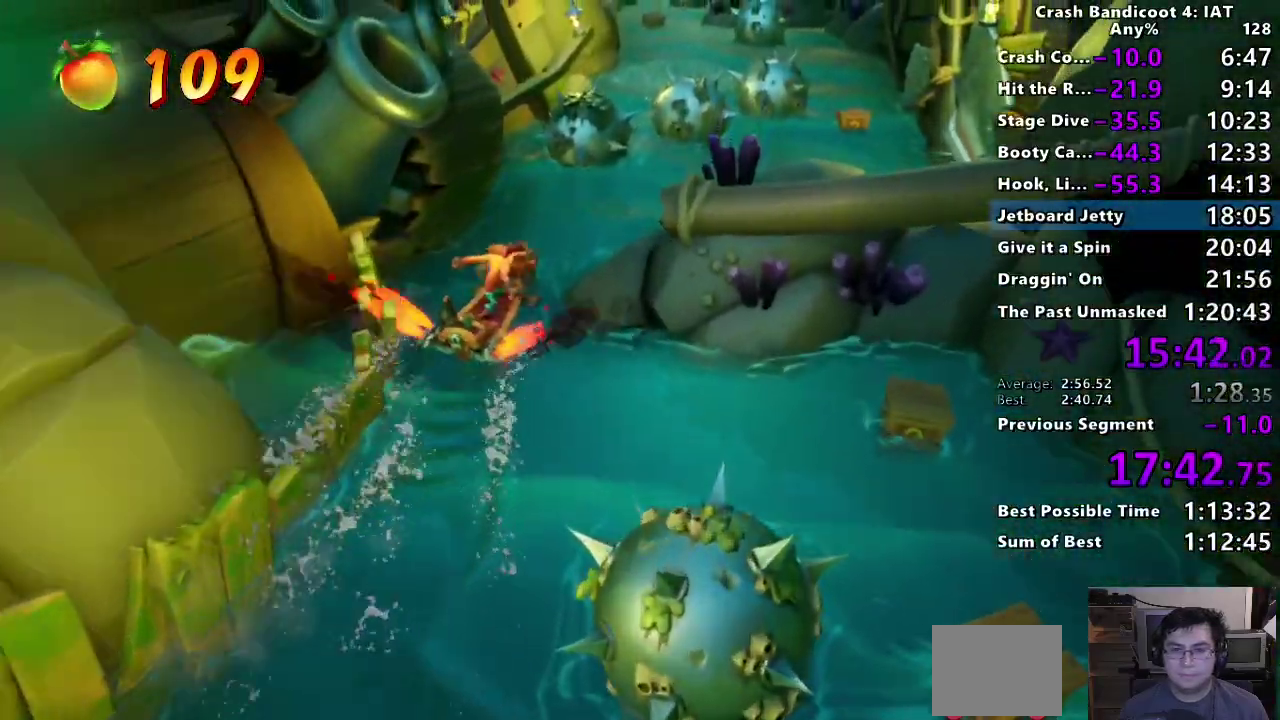
{"buttons": ["SQUARE"], "left_stick": "up-right", "right_stick": "center", "events": [[67, "left_stick", "up-right"]]}